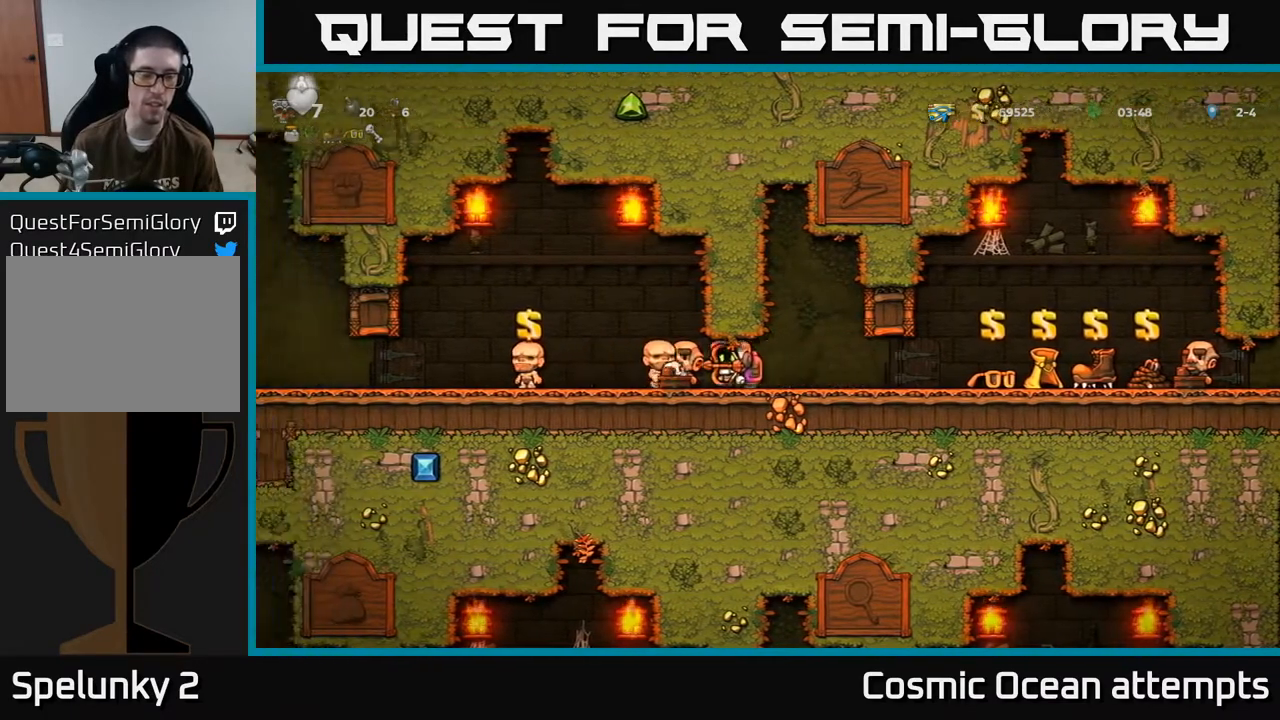
Gameplay with a controller (Xbox layout); each line is a JSON object with the inputs held at the frame after it. "events" lists button and stick changes between this image and that frame as [ms after this image, input, new state], when the widget could be followed in between. Not read: right_stick.
{"buttons": ["L2", "DPAD_DOWN"], "left_stick": "center", "events": [[183, "DPAD_DOWN", "down"], [217, "DPAD_LEFT", "up"], [467, "L2", "down"]]}
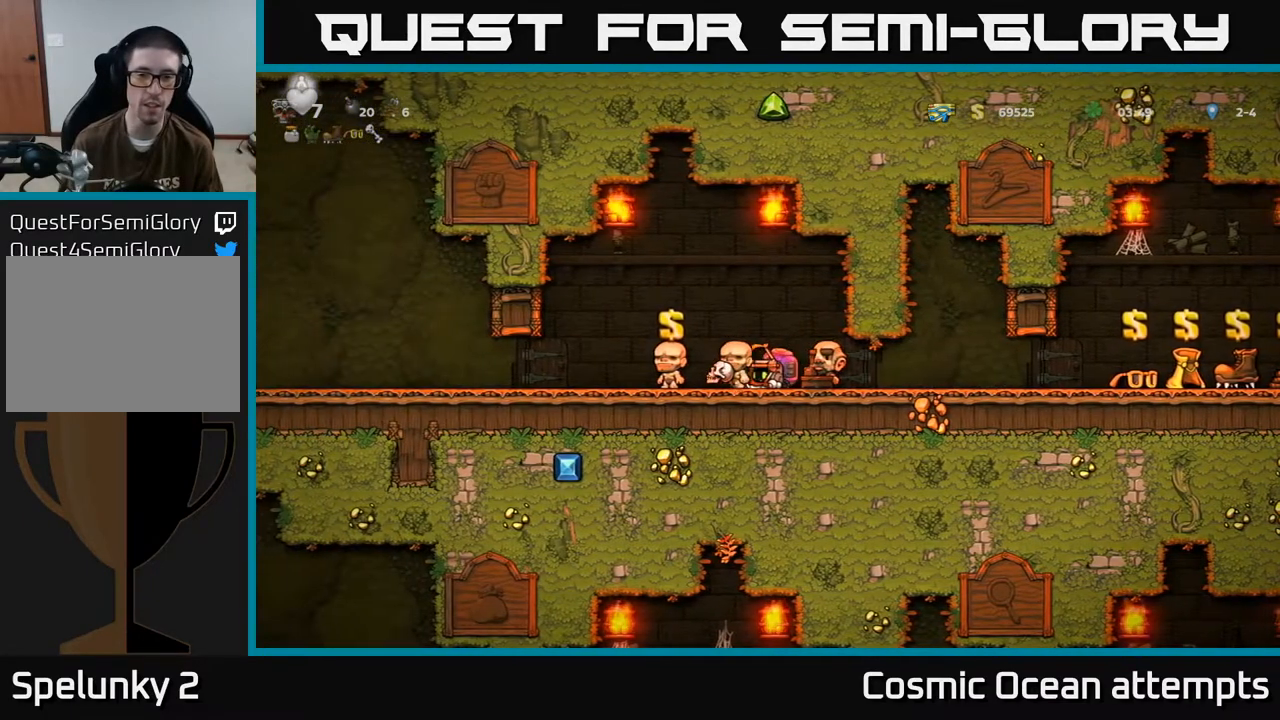
{"buttons": ["DPAD_RIGHT"], "left_stick": "center", "events": [[67, "R2", "down"], [117, "L2", "up"], [117, "R2", "up"], [300, "DPAD_DOWN", "up"], [400, "DPAD_RIGHT", "down"]]}
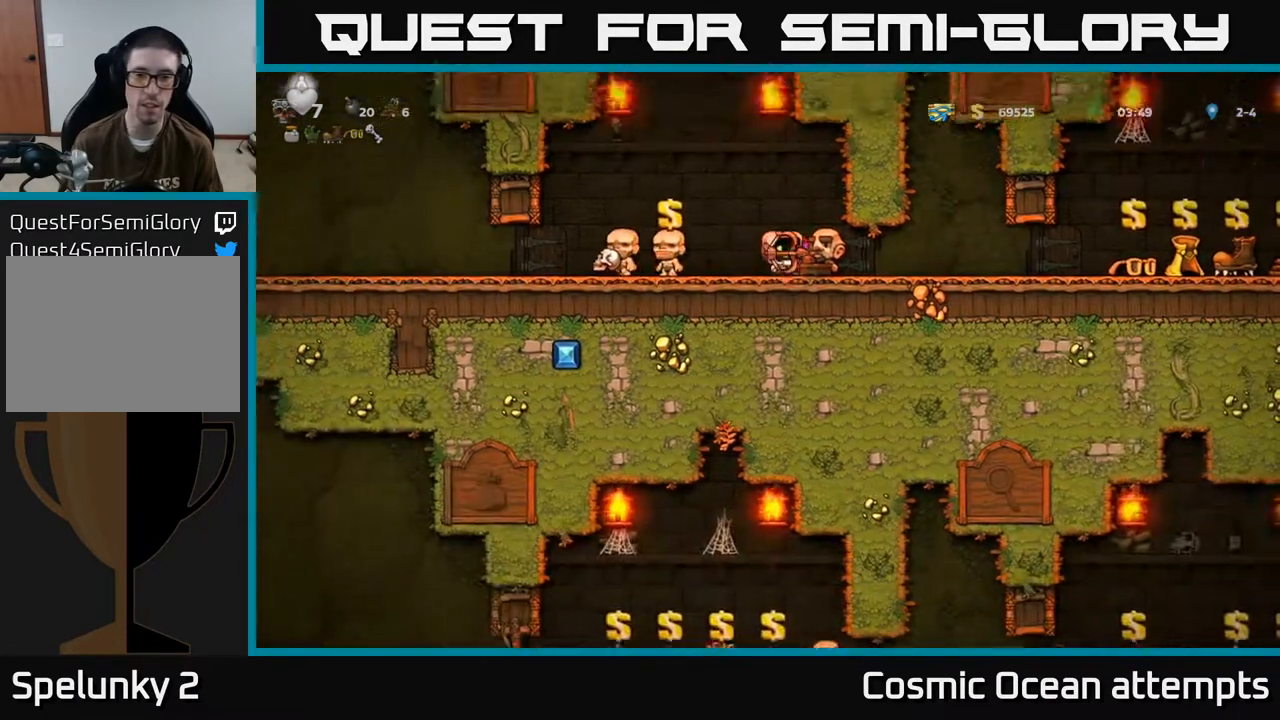
{"buttons": ["X", "DPAD_DOWN"], "left_stick": "center", "events": [[383, "DPAD_RIGHT", "up"], [417, "DPAD_DOWN", "down"], [467, "X", "down"]]}
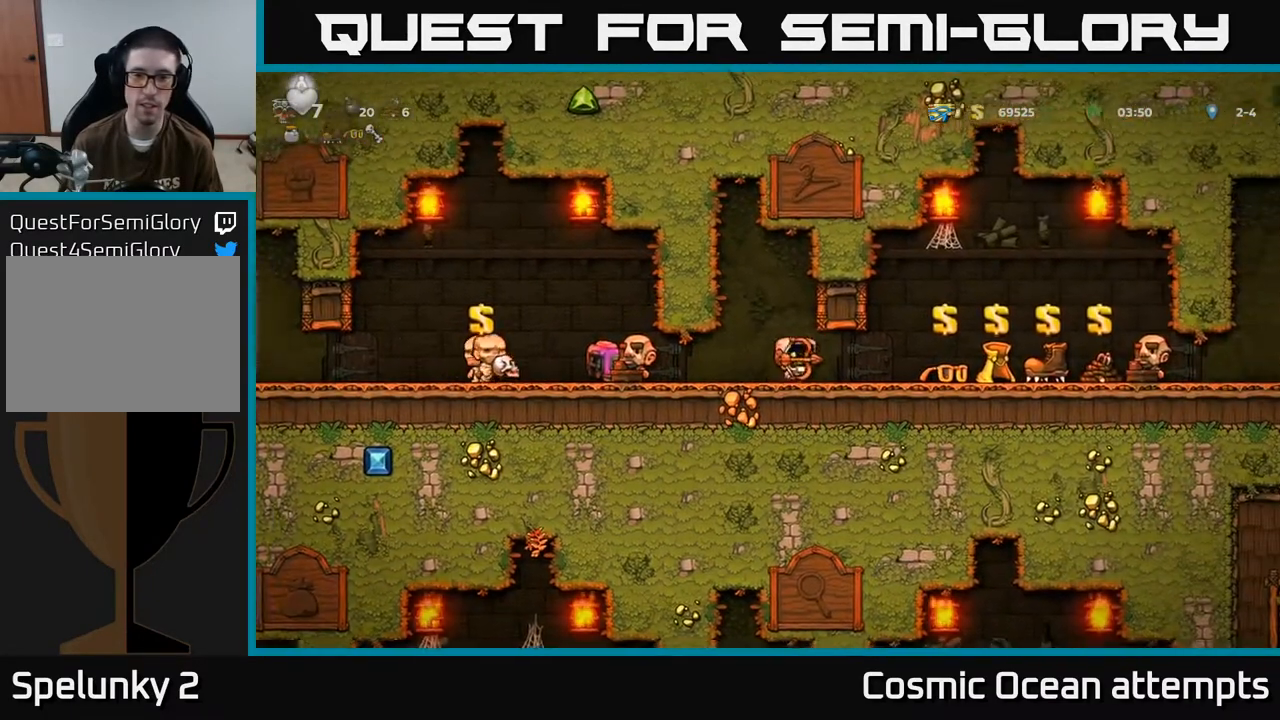
{"buttons": [], "left_stick": "center", "events": [[67, "DPAD_DOWN", "up"], [67, "X", "up"], [83, "DPAD_RIGHT", "down"], [500, "DPAD_RIGHT", "up"]]}
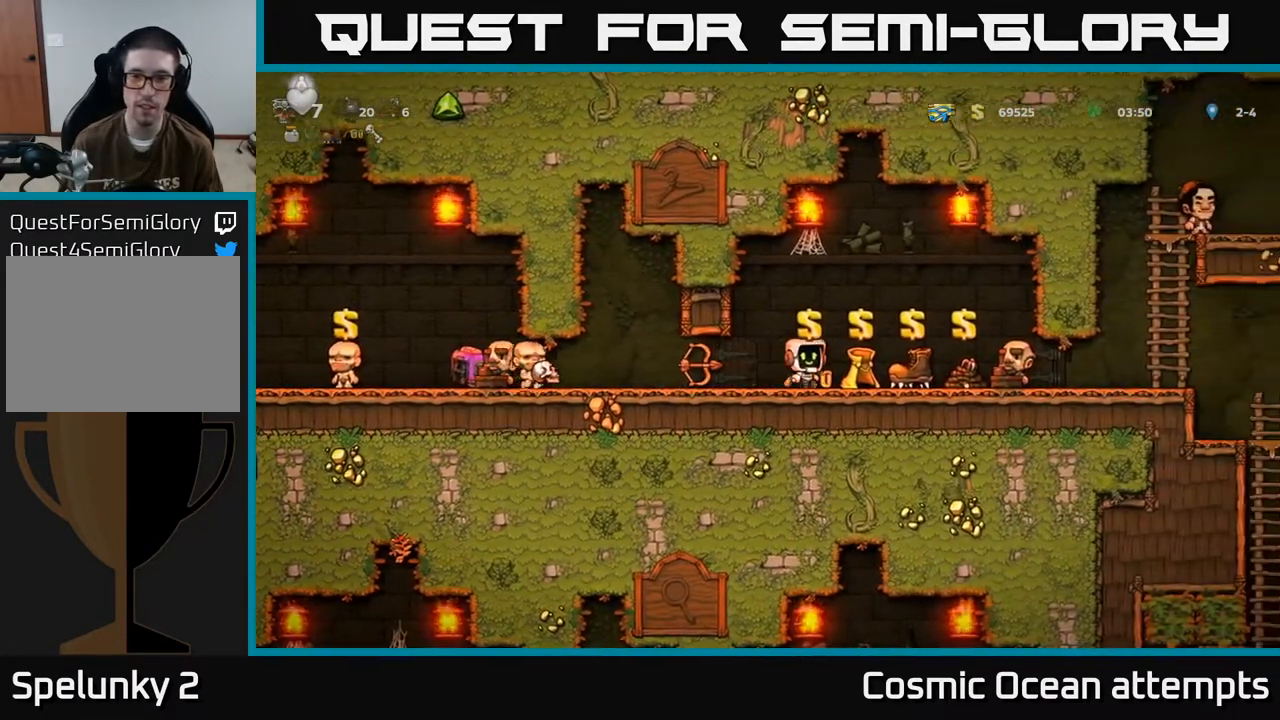
{"buttons": ["DPAD_LEFT"], "left_stick": "center", "events": [[283, "L2", "down"], [367, "L2", "up"], [433, "DPAD_LEFT", "down"]]}
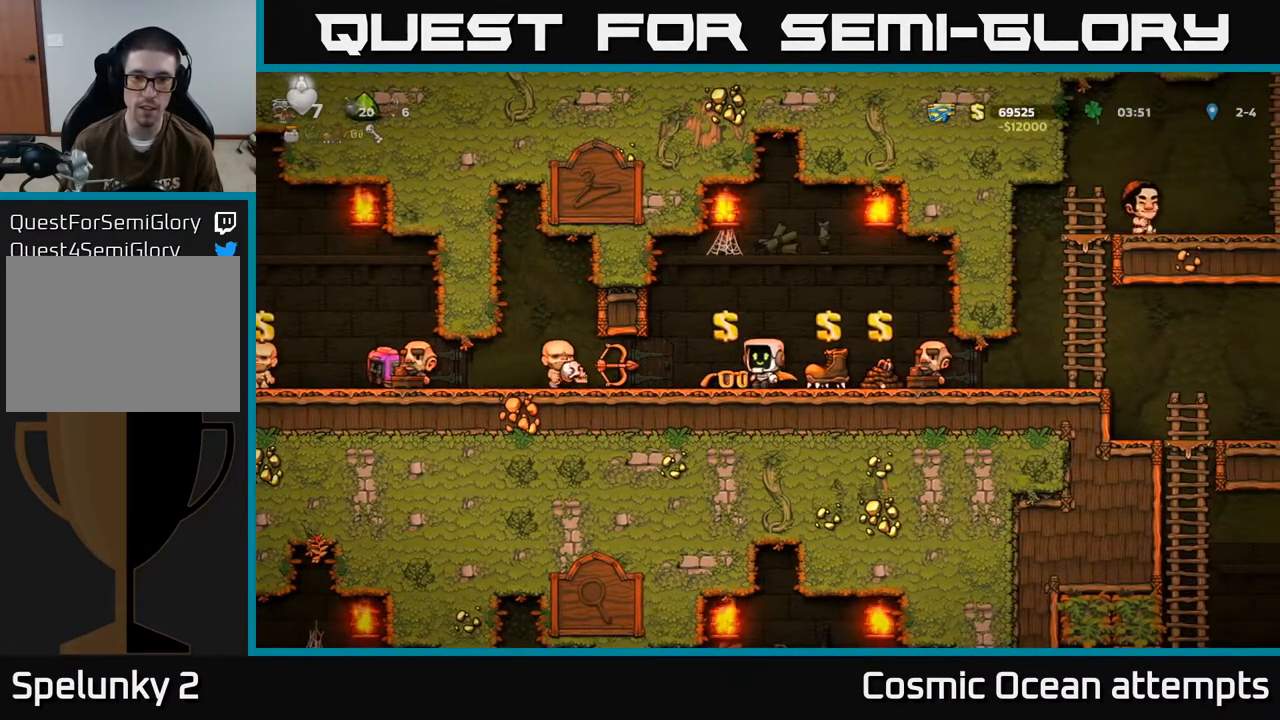
{"buttons": ["DPAD_DOWN"], "left_stick": "center", "events": [[283, "DPAD_LEFT", "up"], [483, "DPAD_DOWN", "down"]]}
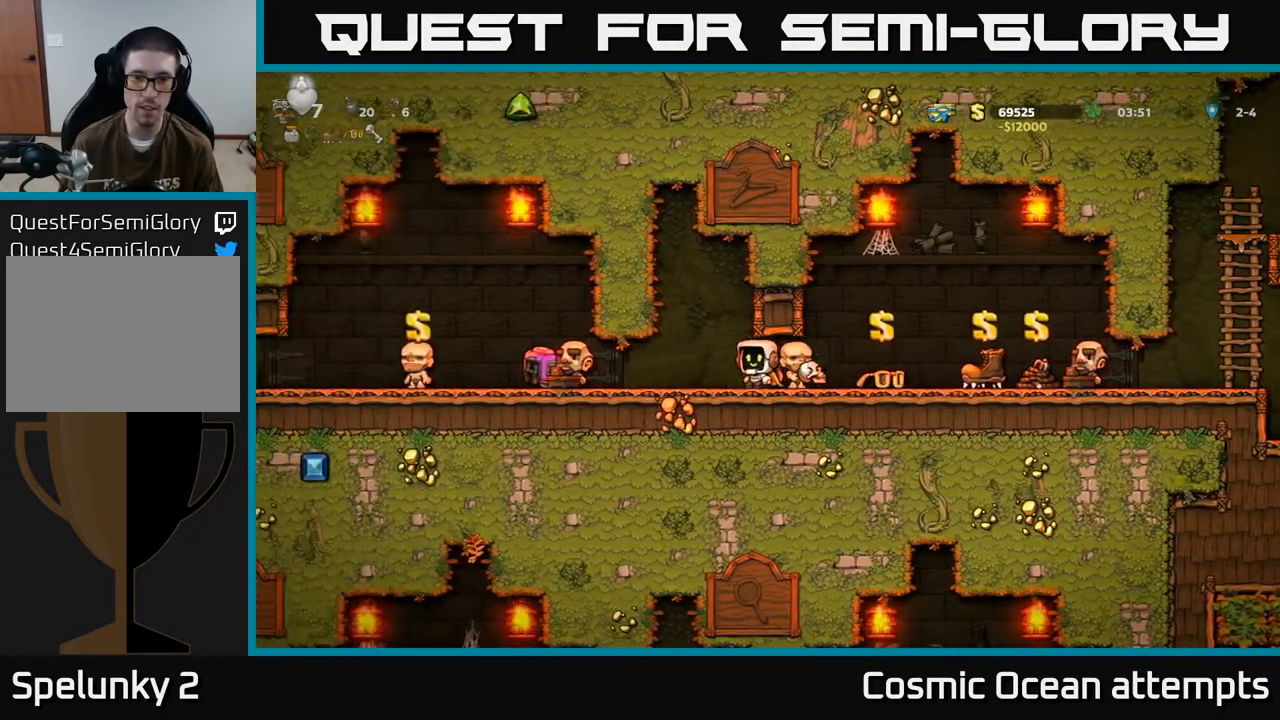
{"buttons": ["DPAD_LEFT"], "left_stick": "center", "events": [[167, "X", "down"], [267, "X", "up"], [300, "DPAD_DOWN", "up"], [350, "DPAD_LEFT", "down"]]}
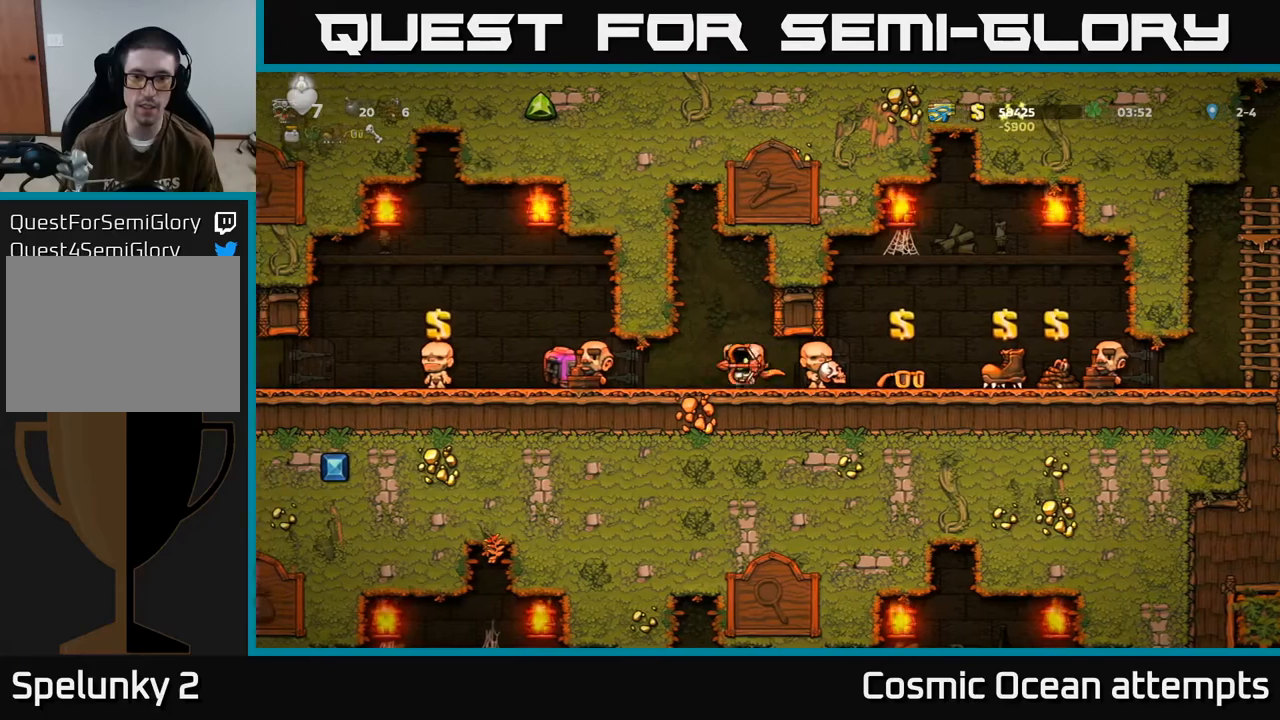
{"buttons": ["DPAD_LEFT"], "left_stick": "center", "events": []}
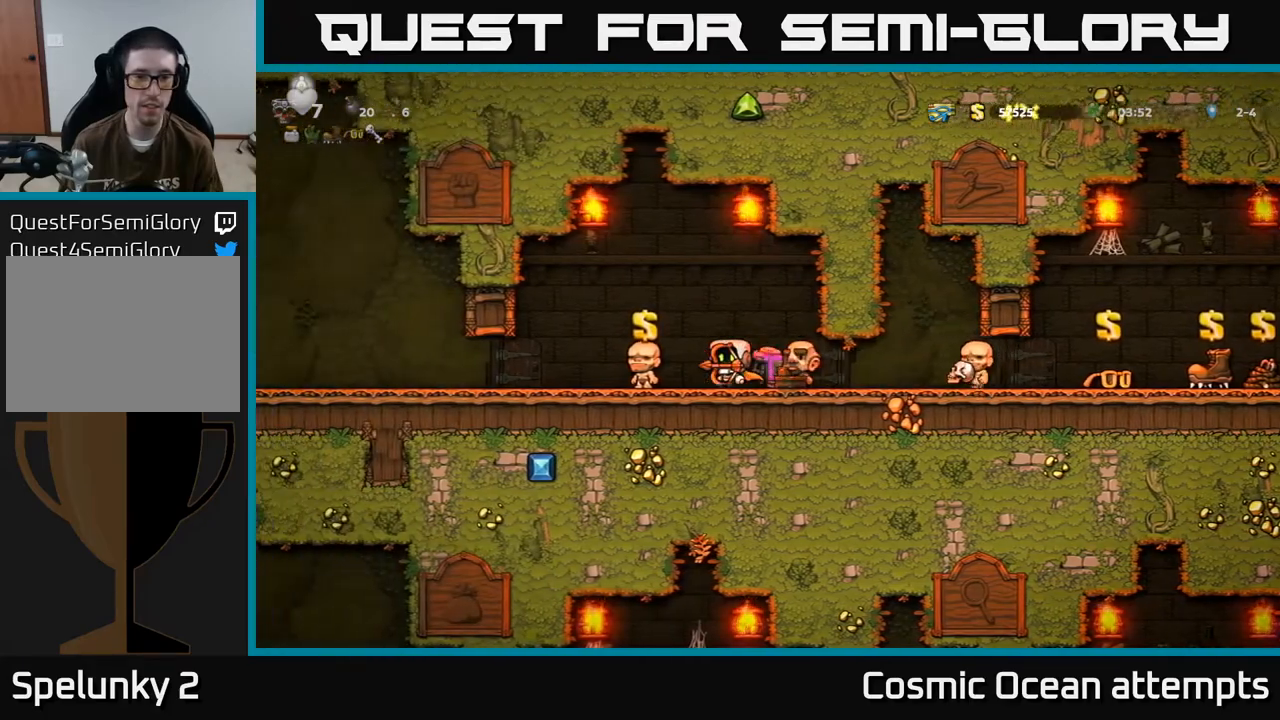
{"buttons": ["DPAD_LEFT"], "left_stick": "center", "events": []}
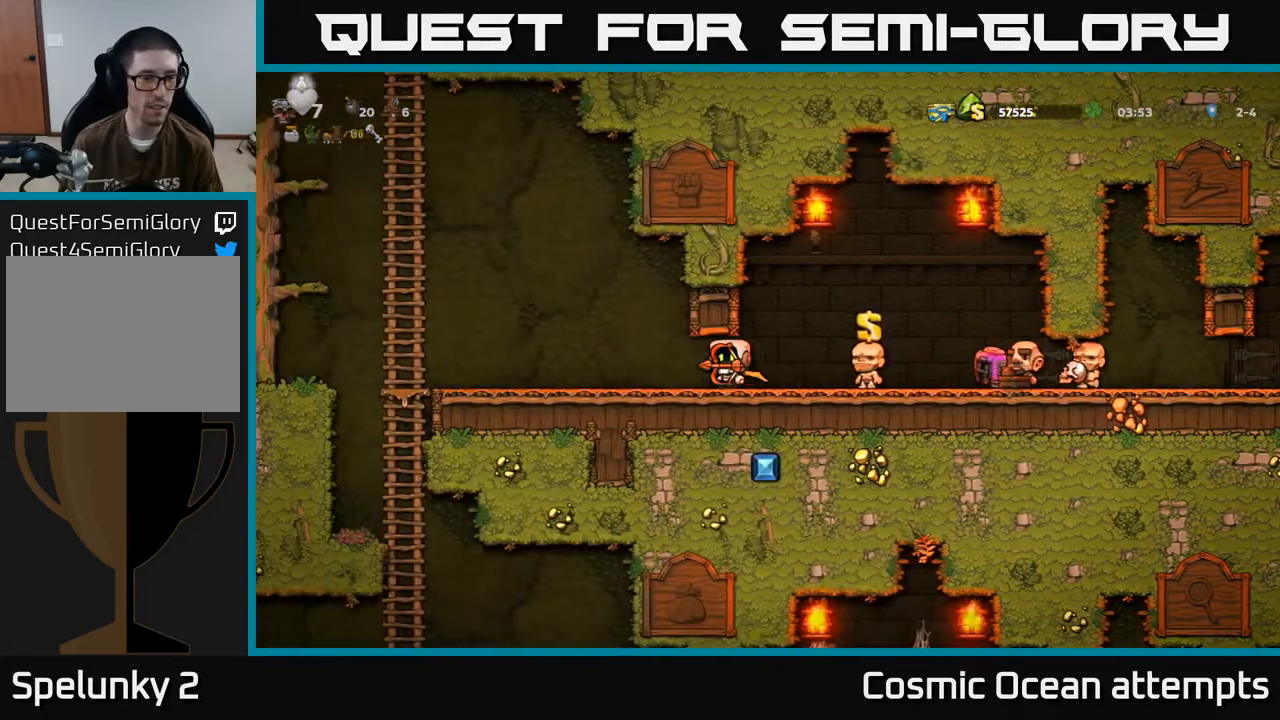
{"buttons": ["A", "DPAD_LEFT"], "left_stick": "center", "events": [[100, "A", "down"], [217, "A", "up"], [300, "A", "down"]]}
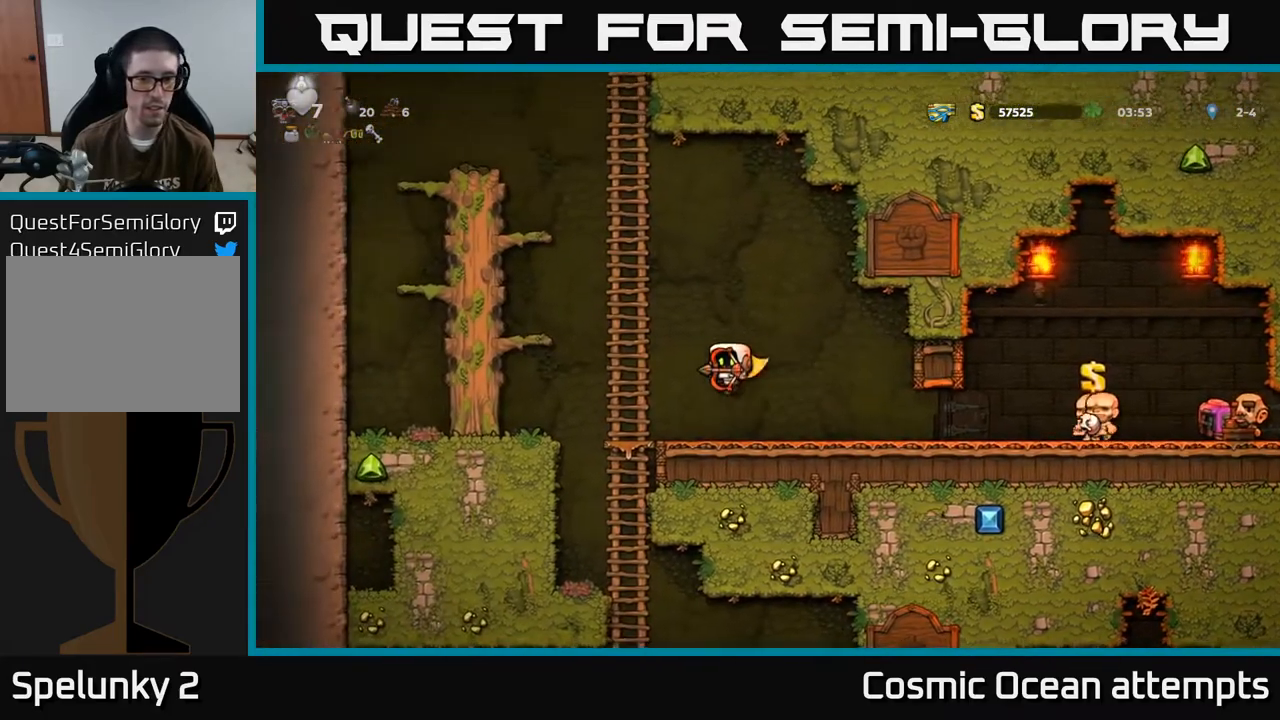
{"buttons": ["DPAD_DOWN"], "left_stick": "center", "events": [[83, "A", "up"], [133, "DPAD_LEFT", "up"], [133, "DPAD_UP", "down"], [217, "DPAD_RIGHT", "down"], [217, "DPAD_UP", "up"], [233, "DPAD_DOWN", "down"], [250, "DPAD_RIGHT", "up"]]}
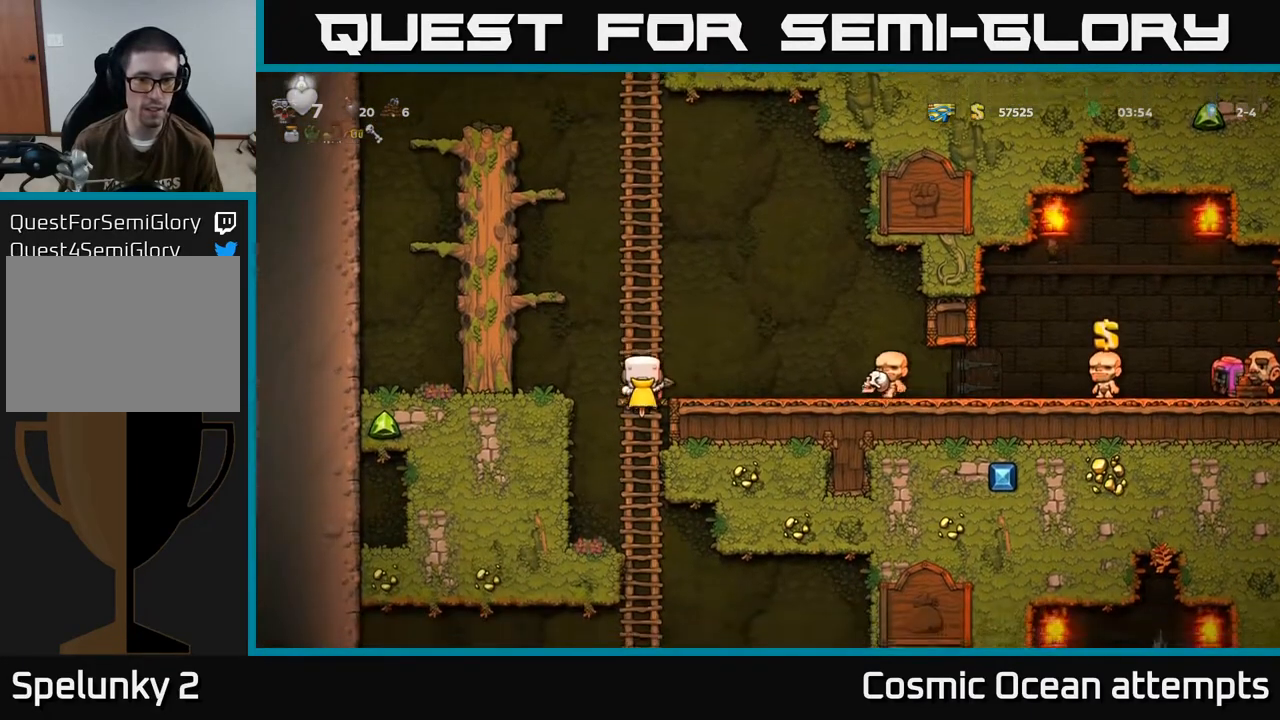
{"buttons": ["DPAD_UP"], "left_stick": "center", "events": [[83, "A", "down"], [233, "A", "up"], [267, "DPAD_DOWN", "up"], [450, "DPAD_UP", "down"]]}
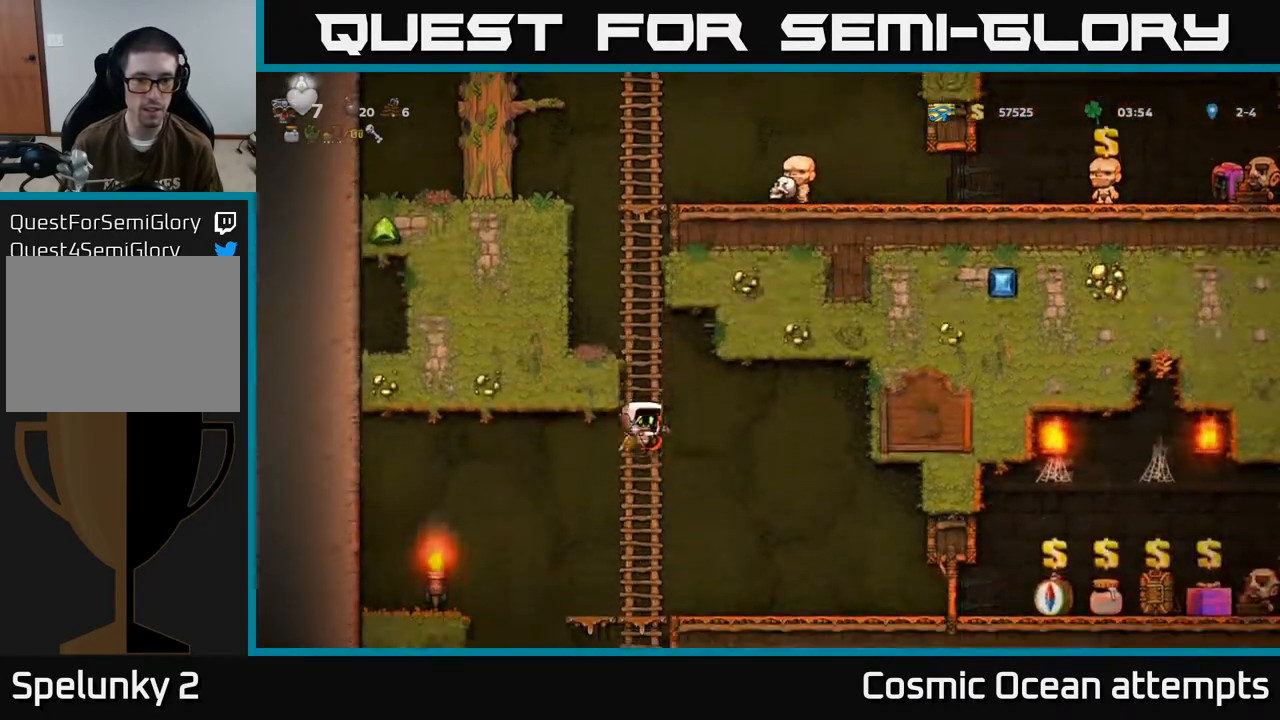
{"buttons": [], "left_stick": "center", "events": [[33, "DPAD_UP", "up"], [67, "DPAD_DOWN", "down"], [150, "A", "down"], [250, "A", "up"], [267, "DPAD_DOWN", "up"]]}
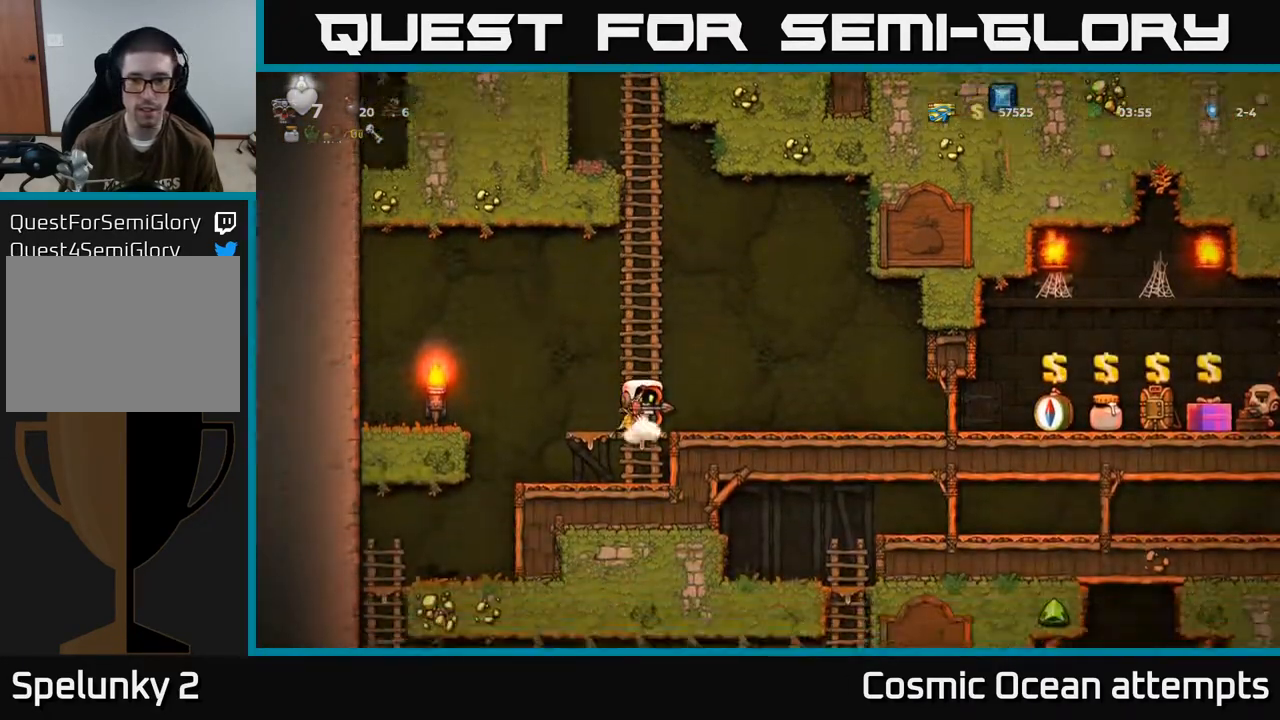
{"buttons": [], "left_stick": "center", "events": [[33, "DPAD_LEFT", "down"], [267, "DPAD_LEFT", "up"]]}
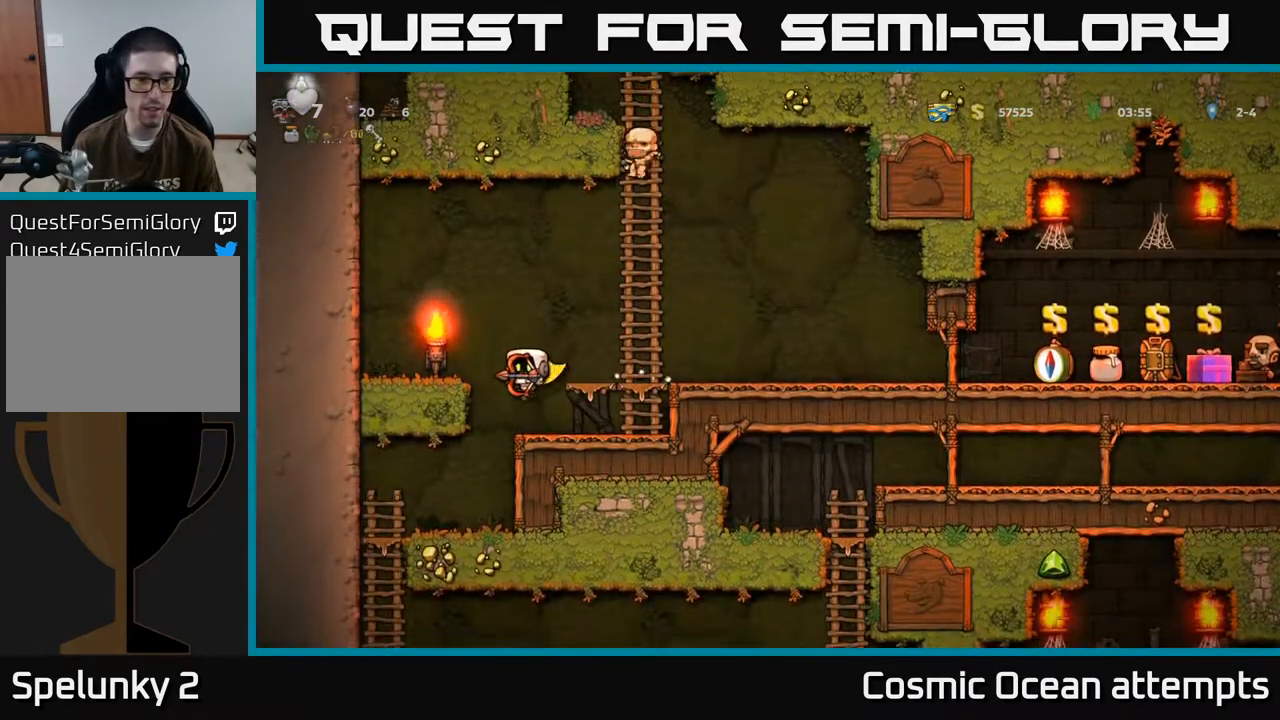
{"buttons": [], "left_stick": "center", "events": [[133, "DPAD_LEFT", "down"], [233, "DPAD_LEFT", "up"]]}
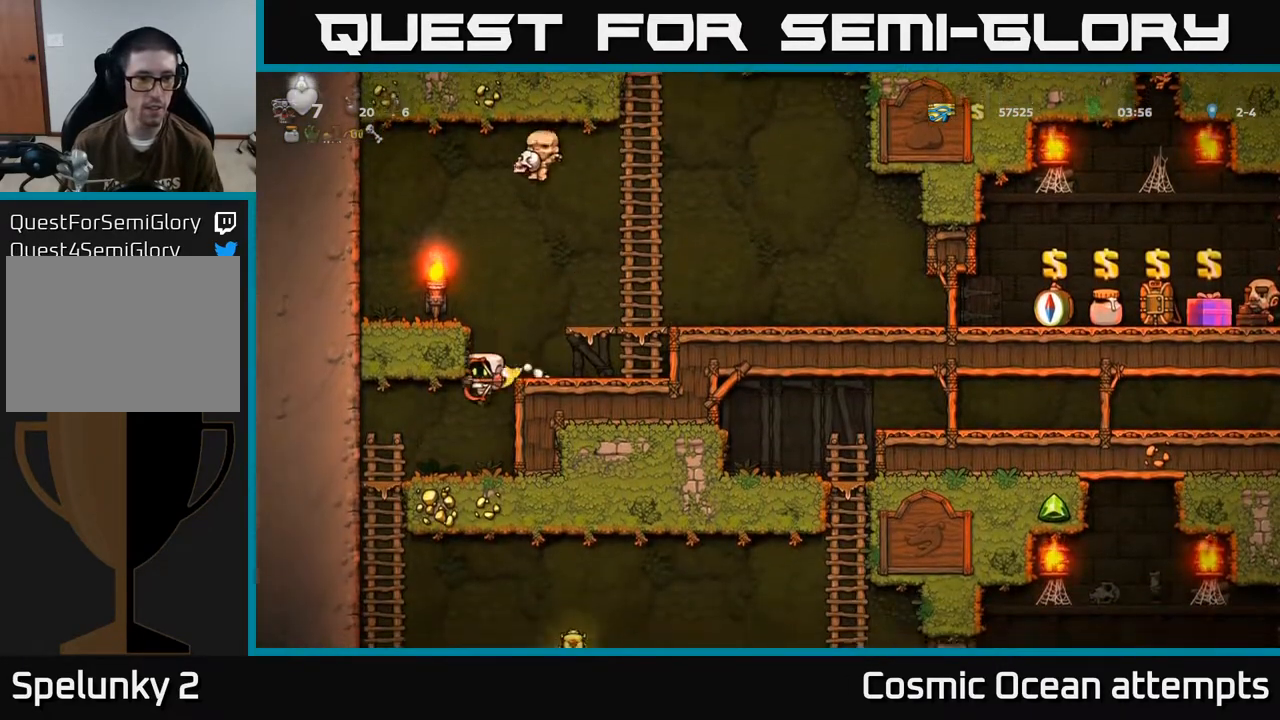
{"buttons": ["DPAD_DOWN"], "left_stick": "center", "events": [[133, "DPAD_LEFT", "down"], [433, "DPAD_DOWN", "down"], [450, "DPAD_LEFT", "up"]]}
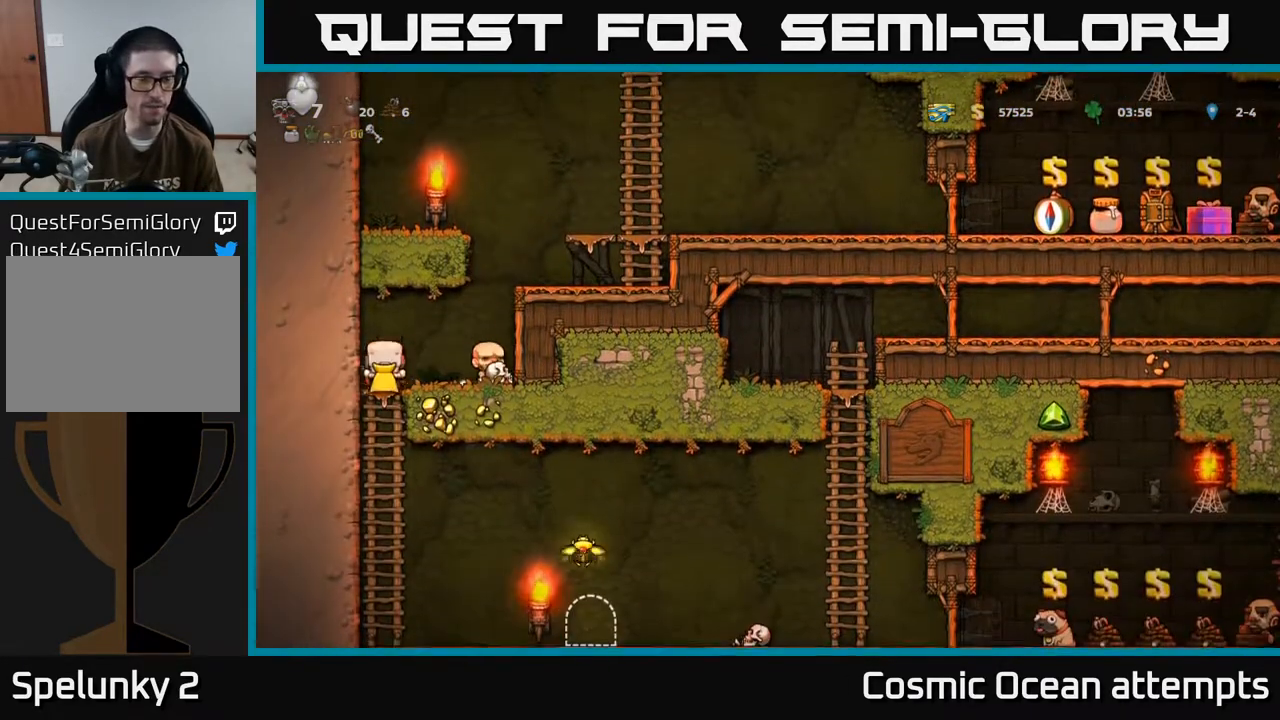
{"buttons": ["DPAD_RIGHT"], "left_stick": "center", "events": [[17, "A", "down"], [117, "A", "up"], [133, "DPAD_DOWN", "up"], [267, "DPAD_RIGHT", "down"], [300, "A", "down"], [433, "A", "up"]]}
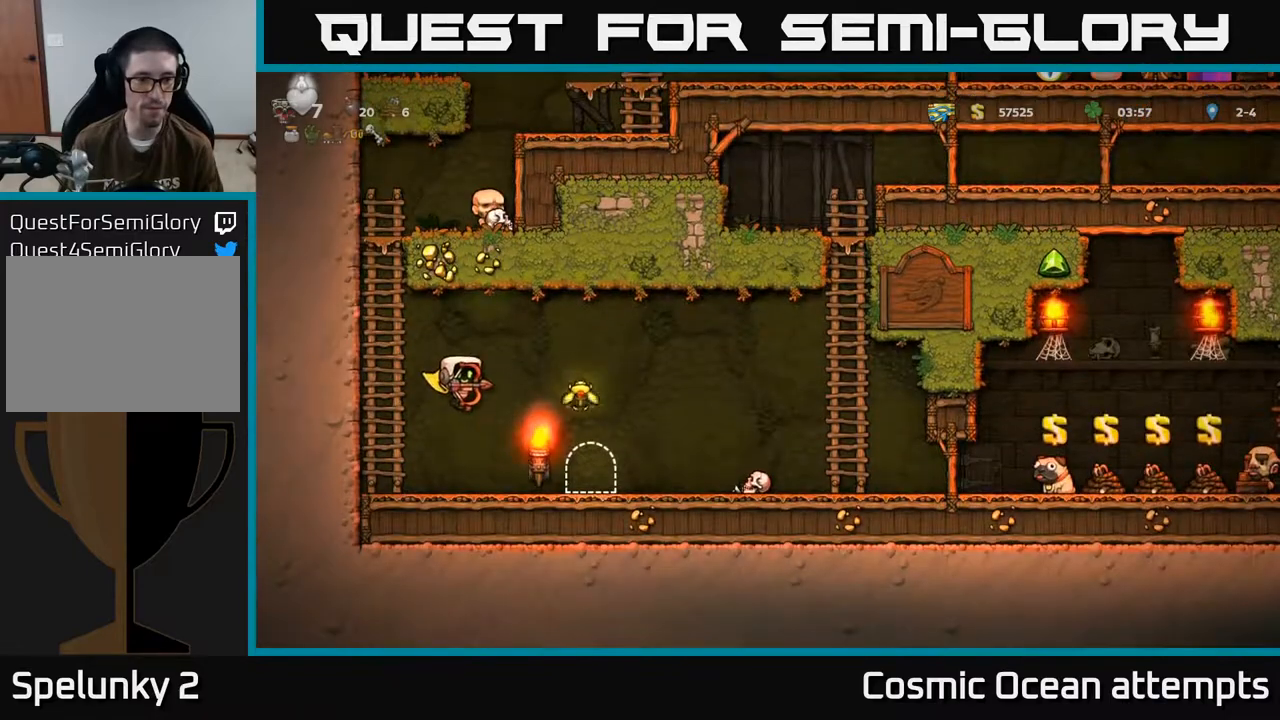
{"buttons": [], "left_stick": "center", "events": [[417, "DPAD_RIGHT", "up"]]}
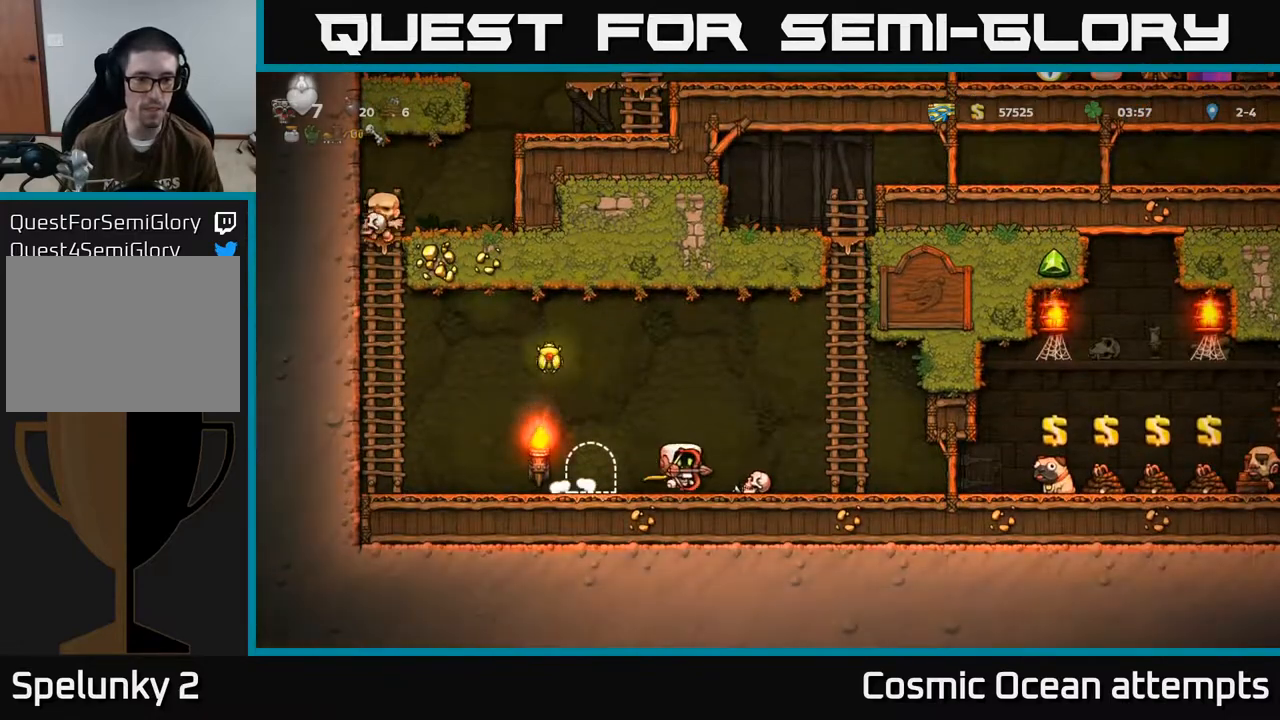
{"buttons": ["A", "DPAD_LEFT"], "left_stick": "center", "events": [[150, "DPAD_LEFT", "down"], [300, "A", "down"]]}
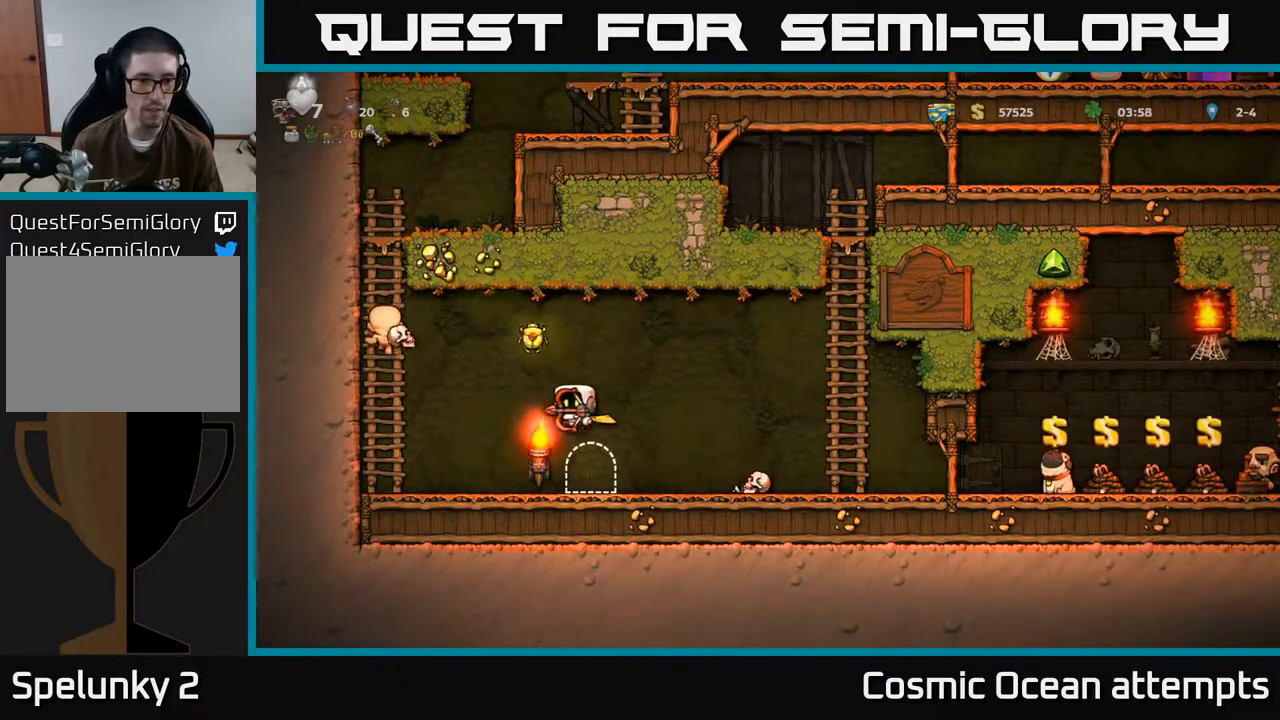
{"buttons": ["DPAD_UP", "DPAD_LEFT"], "left_stick": "center", "events": [[133, "A", "up"], [183, "DPAD_UP", "down"]]}
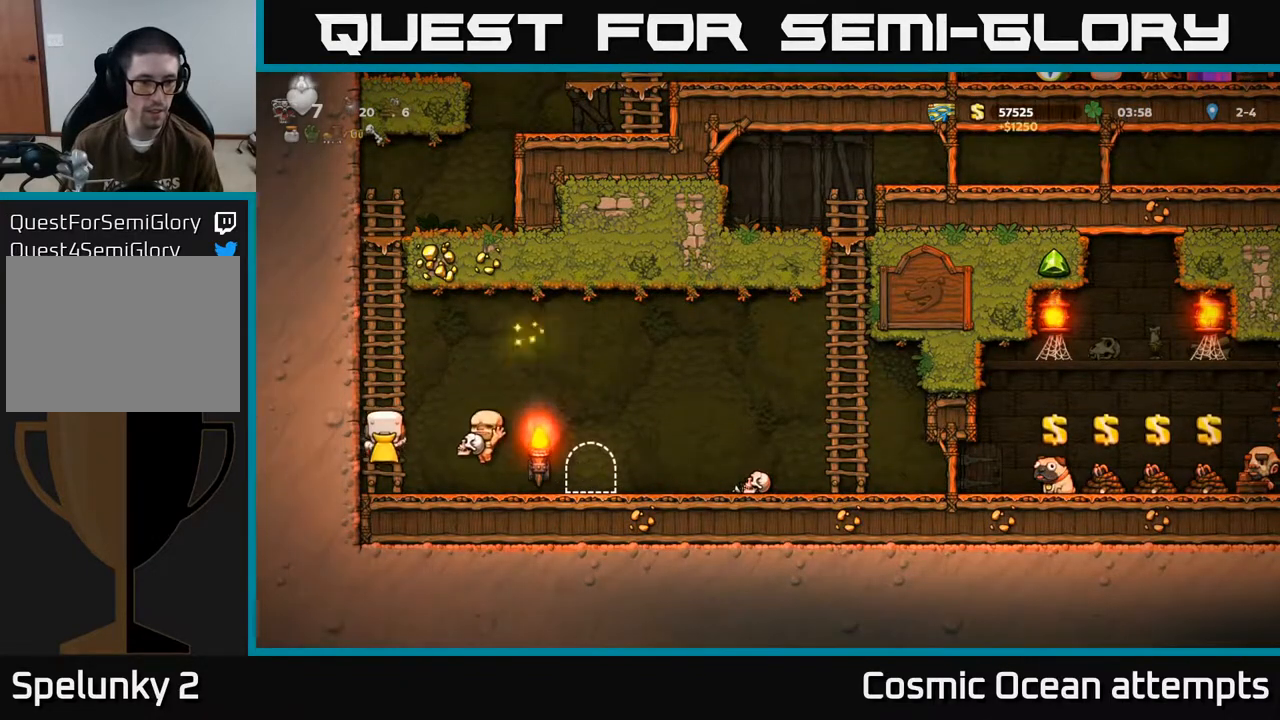
{"buttons": ["A", "DPAD_RIGHT"], "left_stick": "center", "events": [[33, "DPAD_LEFT", "up"], [200, "A", "down"], [217, "DPAD_RIGHT", "down"], [250, "DPAD_UP", "up"], [333, "A", "up"], [400, "A", "down"]]}
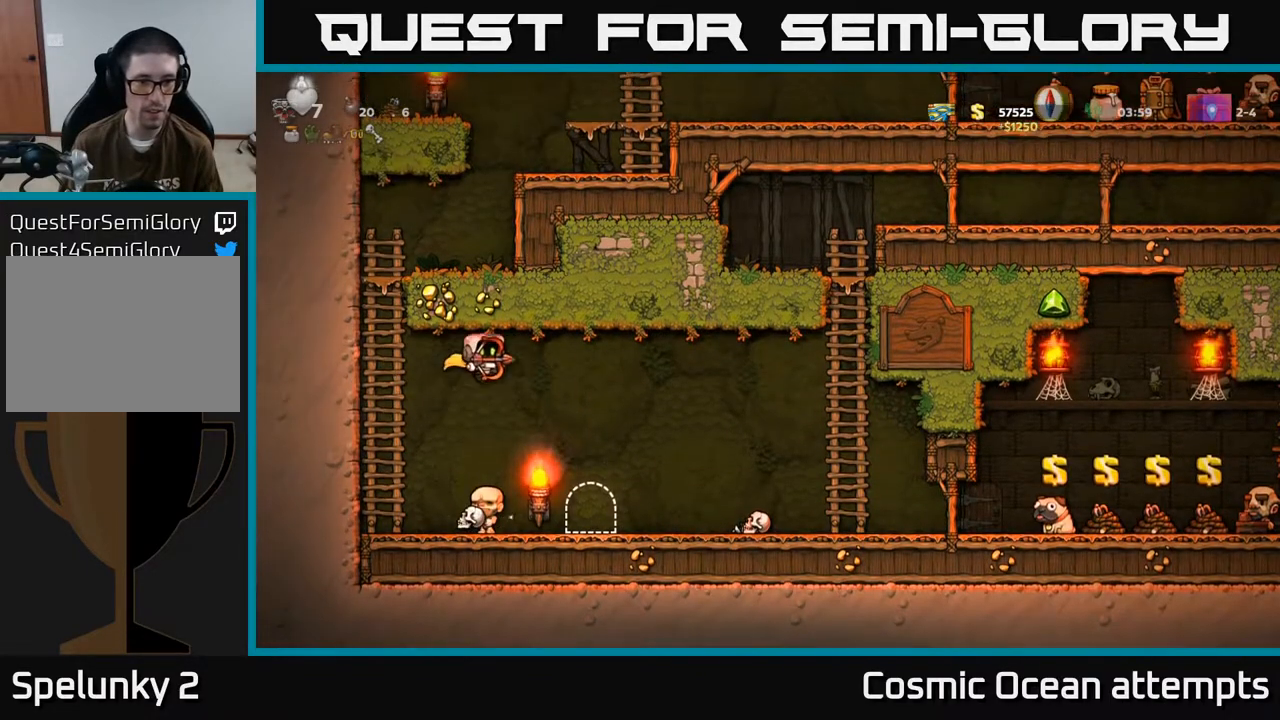
{"buttons": ["DPAD_RIGHT"], "left_stick": "center", "events": [[433, "A", "up"]]}
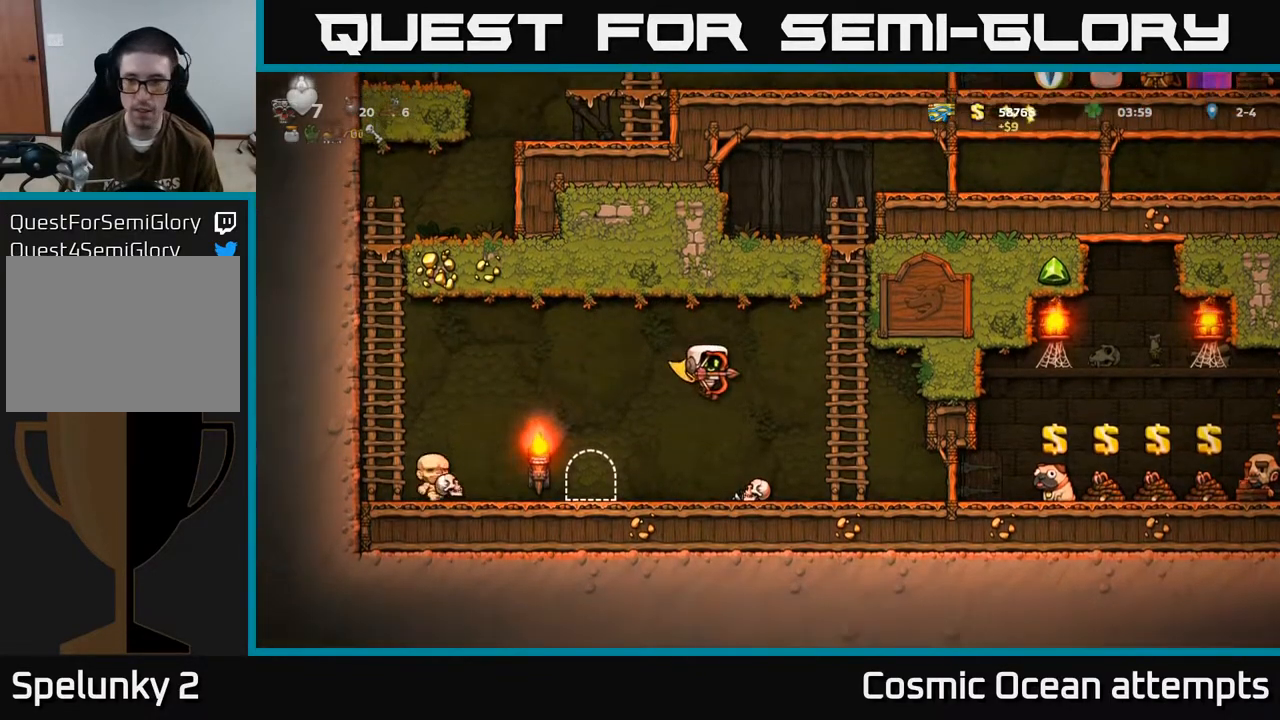
{"buttons": ["DPAD_RIGHT"], "left_stick": "center", "events": []}
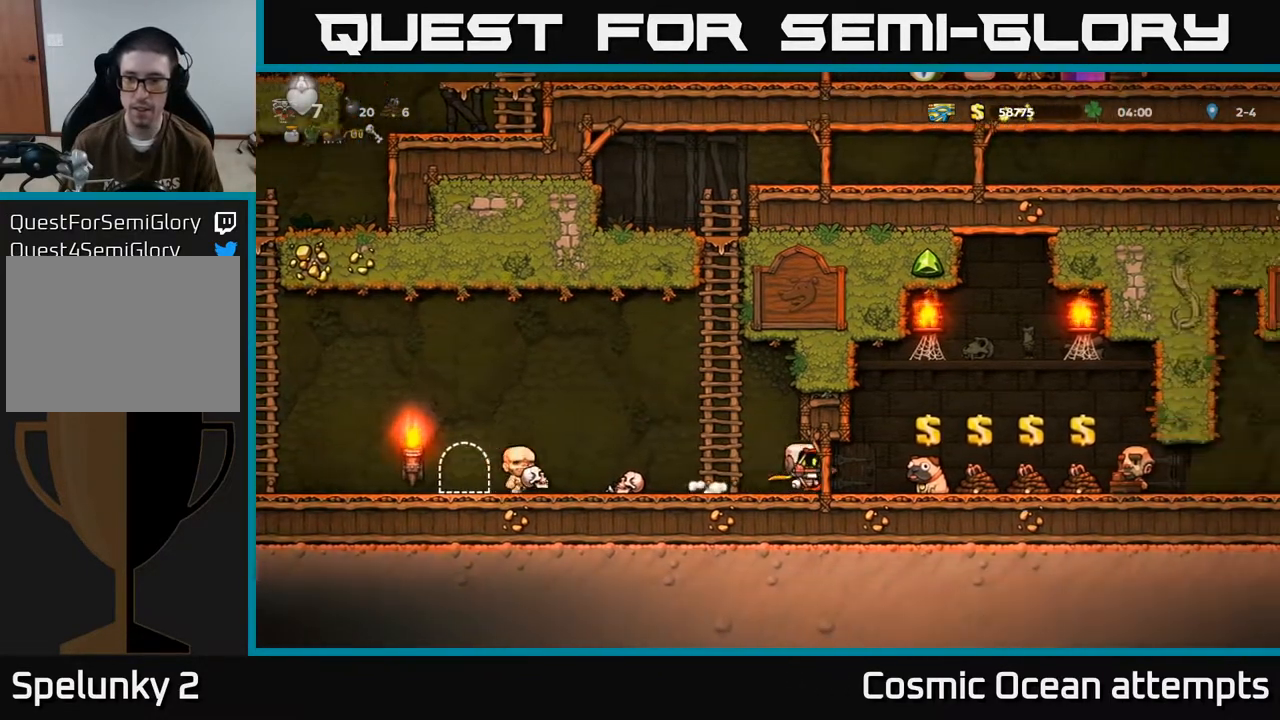
{"buttons": ["L2"], "left_stick": "center", "events": [[283, "DPAD_RIGHT", "up"], [467, "L2", "down"]]}
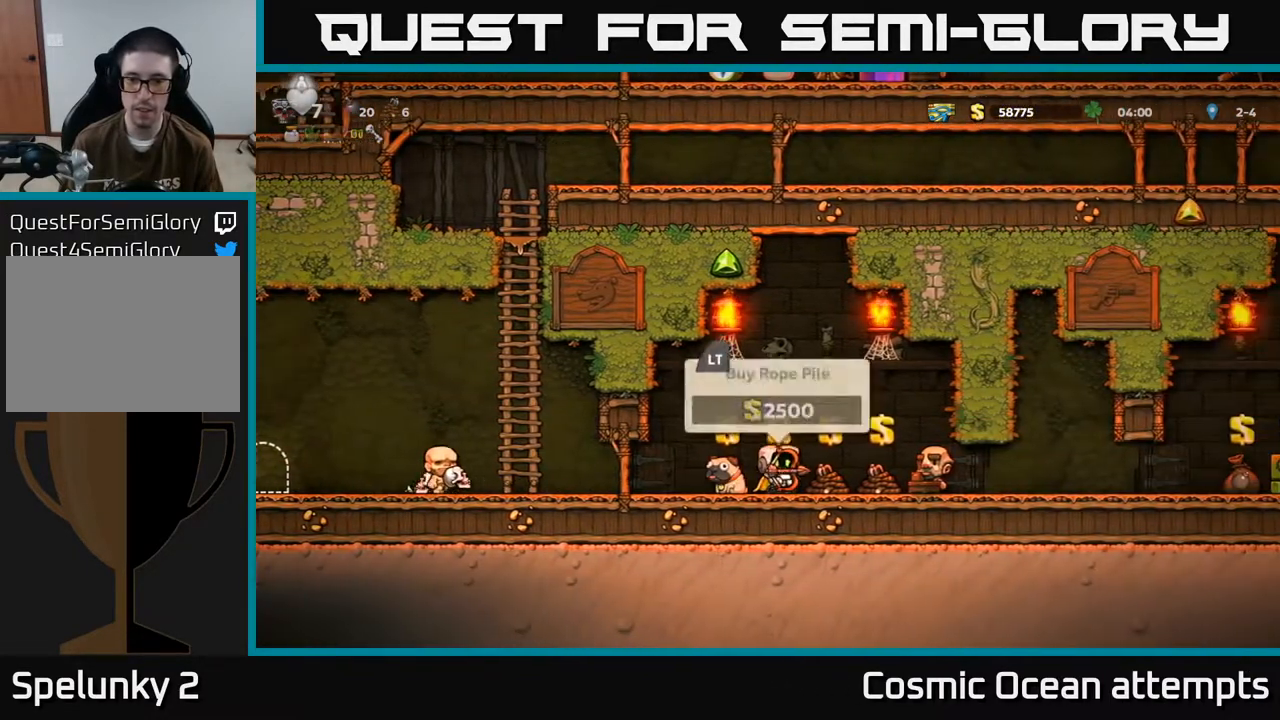
{"buttons": ["DPAD_RIGHT"], "left_stick": "center", "events": [[67, "L2", "up"], [133, "DPAD_RIGHT", "down"], [233, "DPAD_RIGHT", "up"], [333, "L2", "down"], [450, "L2", "up"], [500, "DPAD_RIGHT", "down"]]}
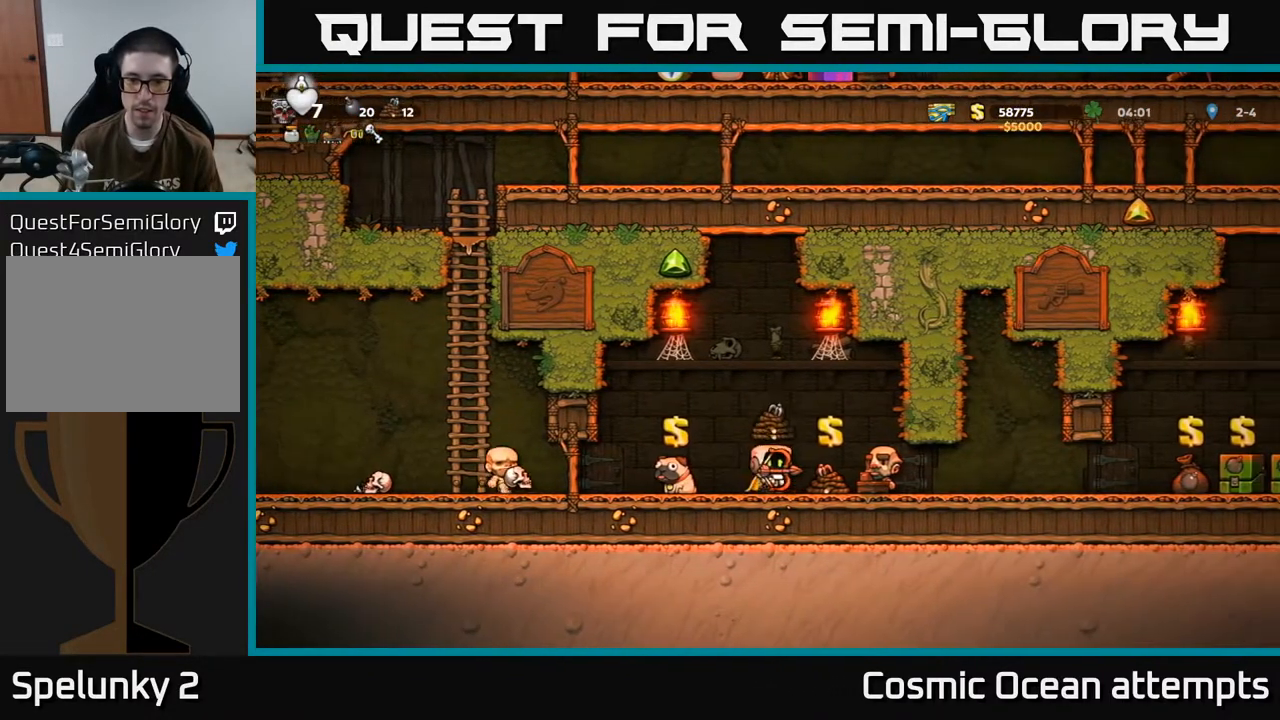
{"buttons": ["DPAD_RIGHT"], "left_stick": "center", "events": [[150, "DPAD_RIGHT", "up"], [233, "L2", "down"], [333, "L2", "up"], [400, "DPAD_RIGHT", "down"]]}
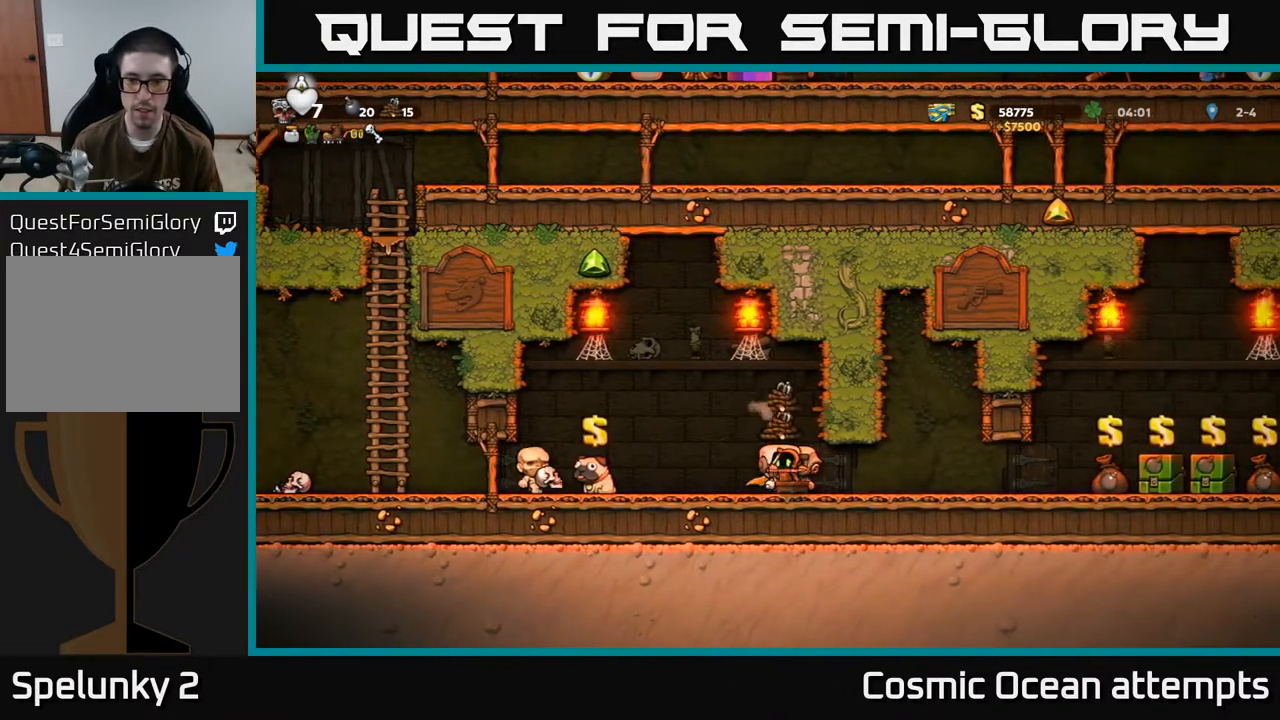
{"buttons": ["DPAD_RIGHT"], "left_stick": "center", "events": []}
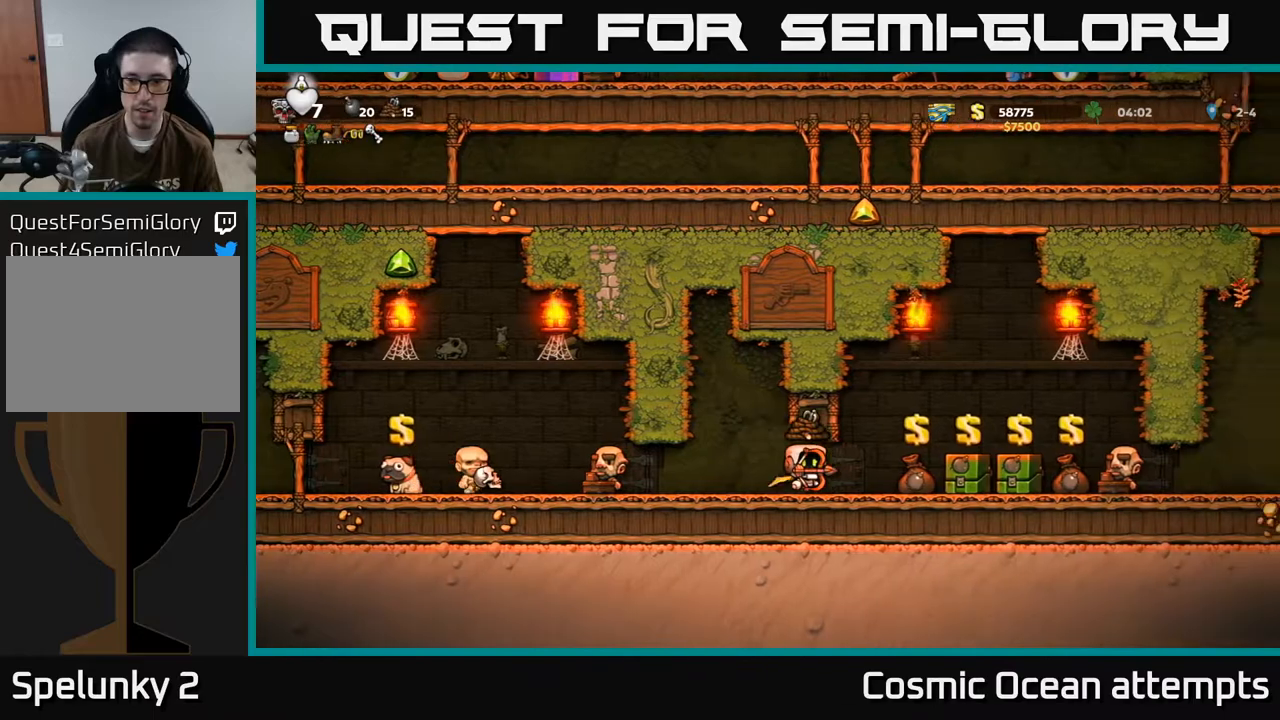
{"buttons": ["L2"], "left_stick": "center", "events": [[283, "DPAD_RIGHT", "up"], [417, "L2", "down"]]}
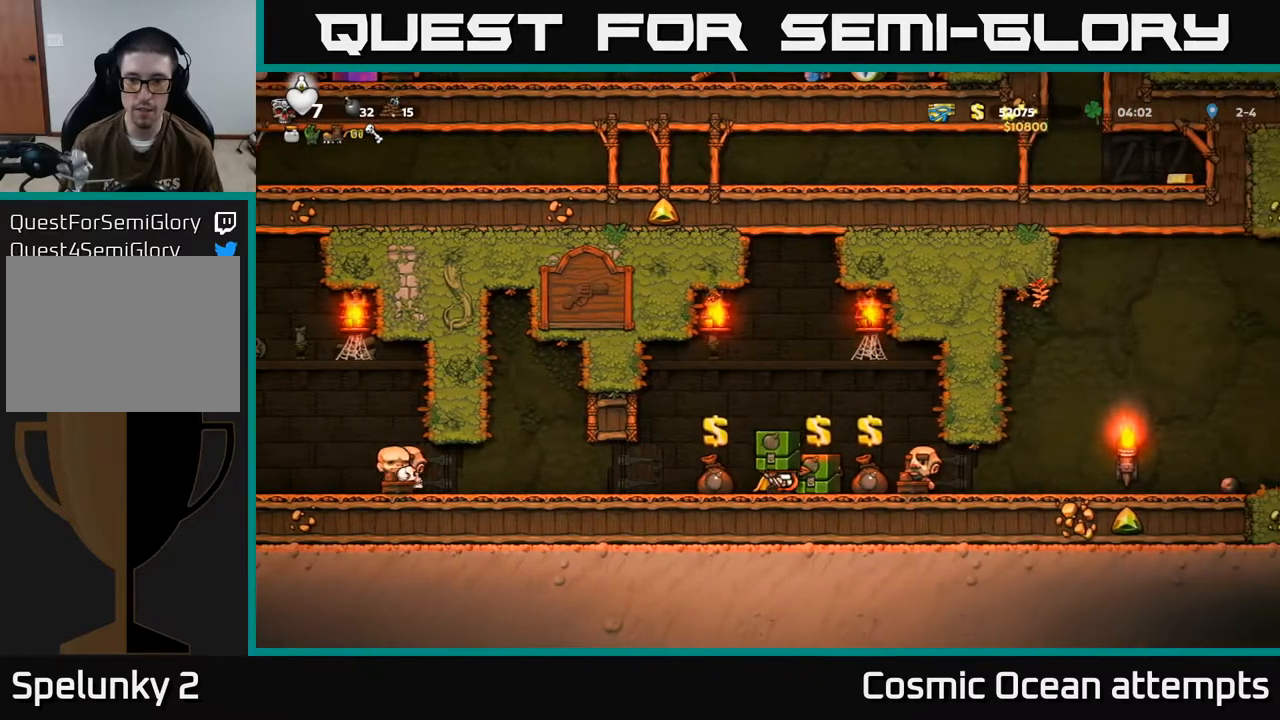
{"buttons": ["DPAD_RIGHT"], "left_stick": "center", "events": [[17, "L2", "up"], [50, "DPAD_RIGHT", "down"], [167, "DPAD_RIGHT", "up"], [200, "L2", "down"], [317, "L2", "up"], [400, "DPAD_RIGHT", "down"]]}
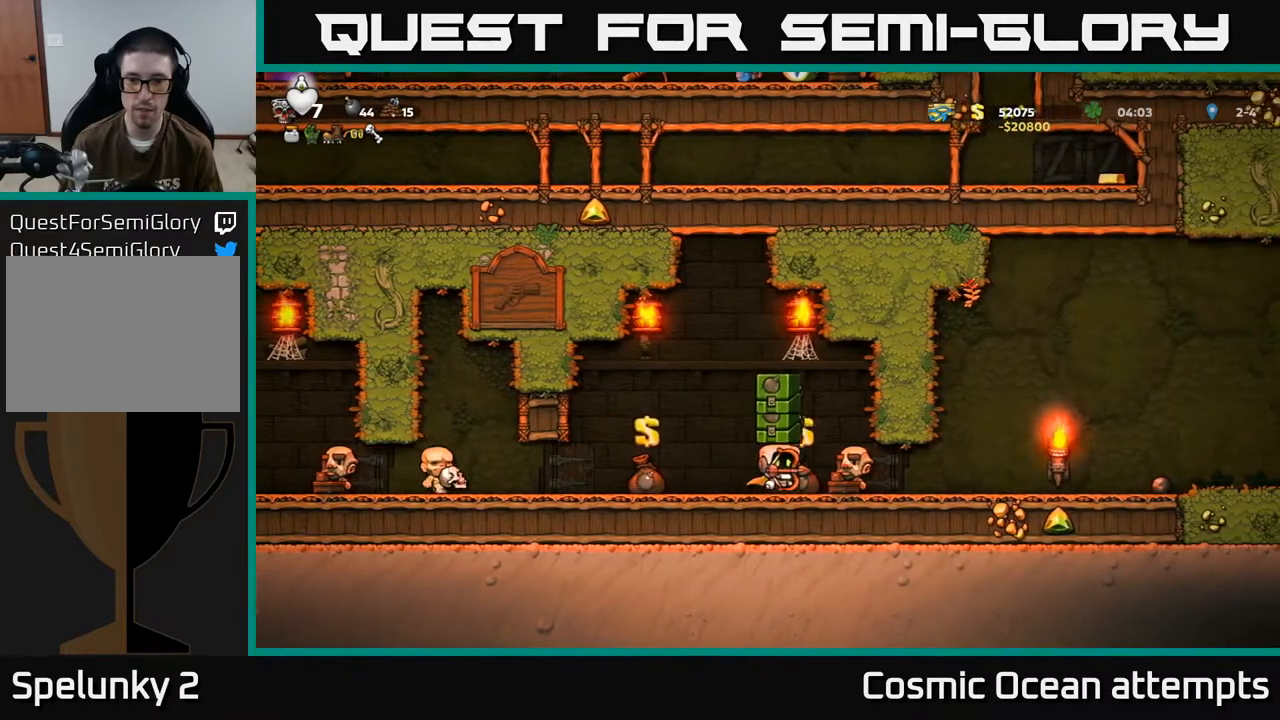
{"buttons": ["DPAD_LEFT"], "left_stick": "center", "events": [[17, "DPAD_RIGHT", "up"], [100, "DPAD_LEFT", "down"], [100, "L2", "down"], [200, "L2", "up"]]}